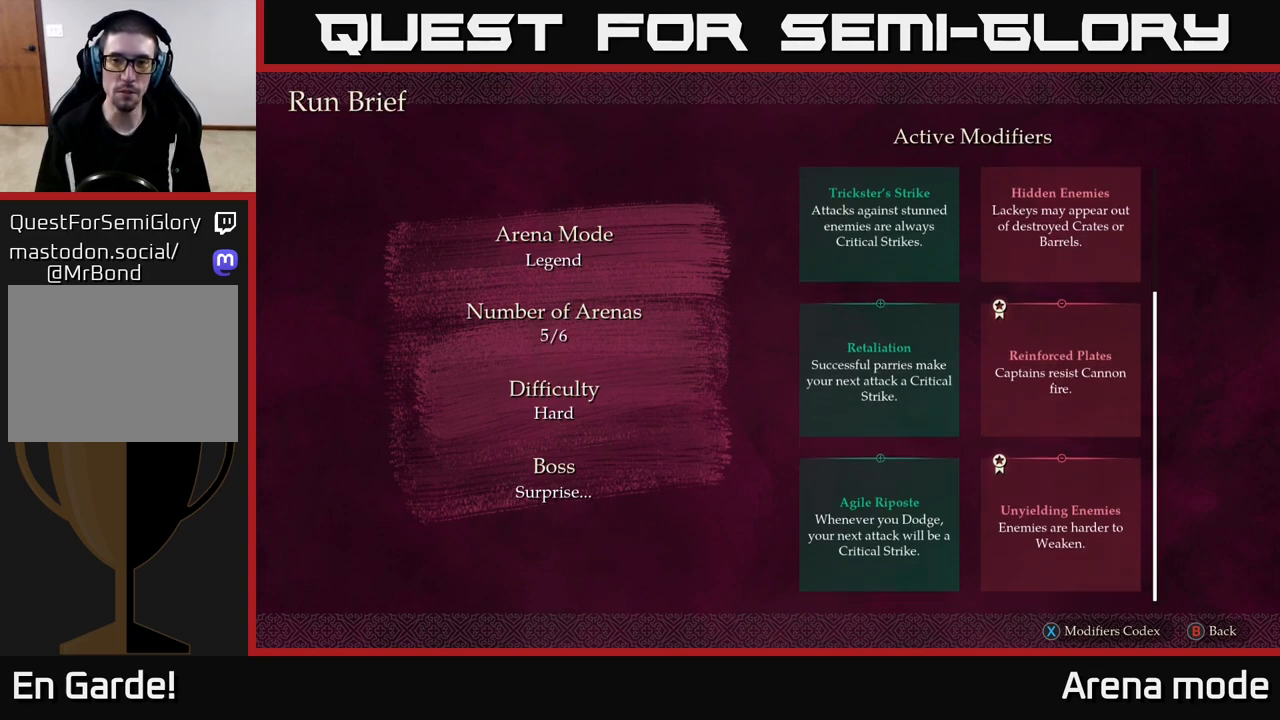
Gameplay with a controller (Xbox layout); each line is a JSON object with the inputs held at the frame after it. "events" lists button and stick changes between this image and that frame as [ms after this image, input, new state], when the widget could be followed in between.
{"buttons": [], "left_stick": "center", "right_stick": "center", "events": [[367, "B", "down"], [417, "B", "up"]]}
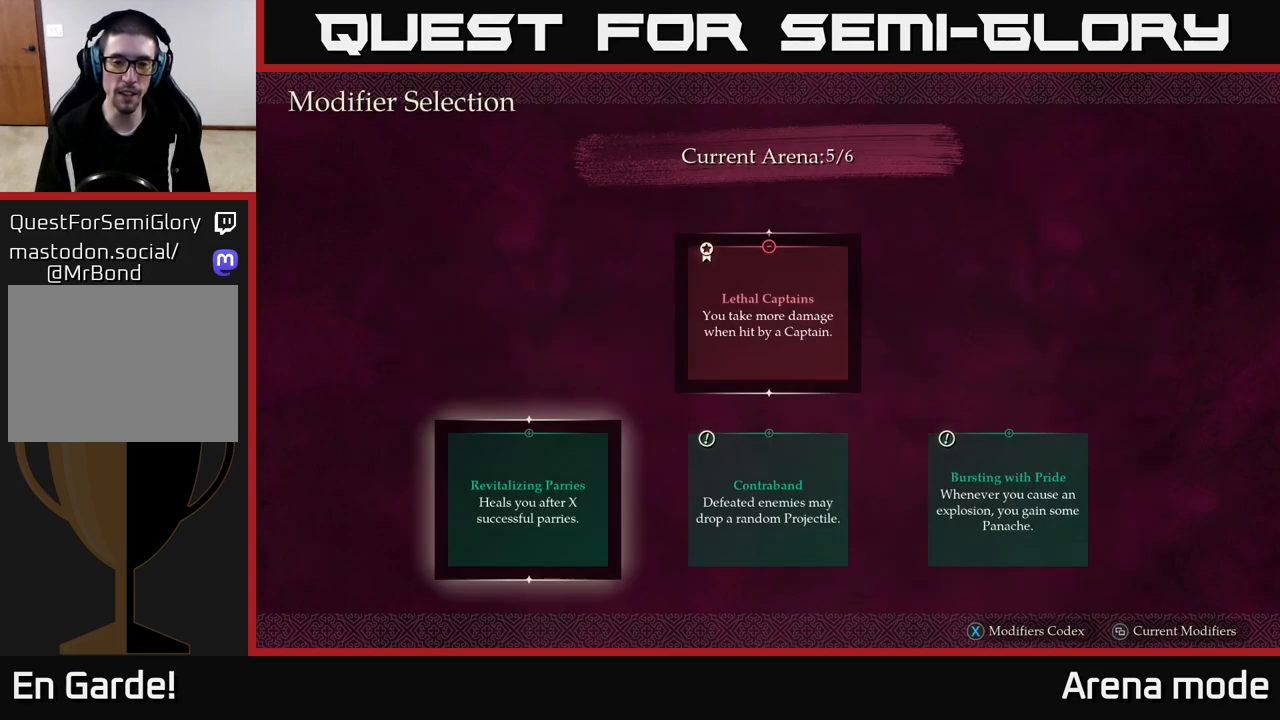
{"buttons": [], "left_stick": "center", "right_stick": "center", "events": []}
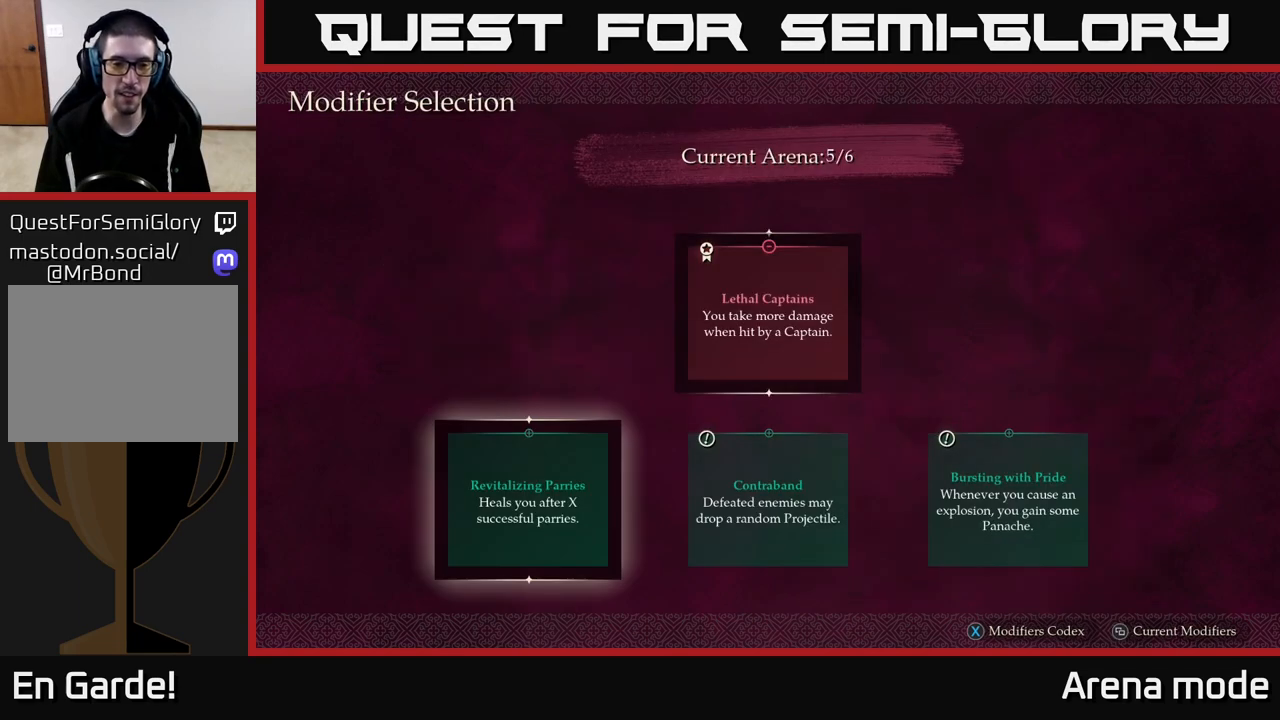
{"buttons": [], "left_stick": "center", "right_stick": "center", "events": [[217, "left_stick", "right"], [350, "left_stick", "center"]]}
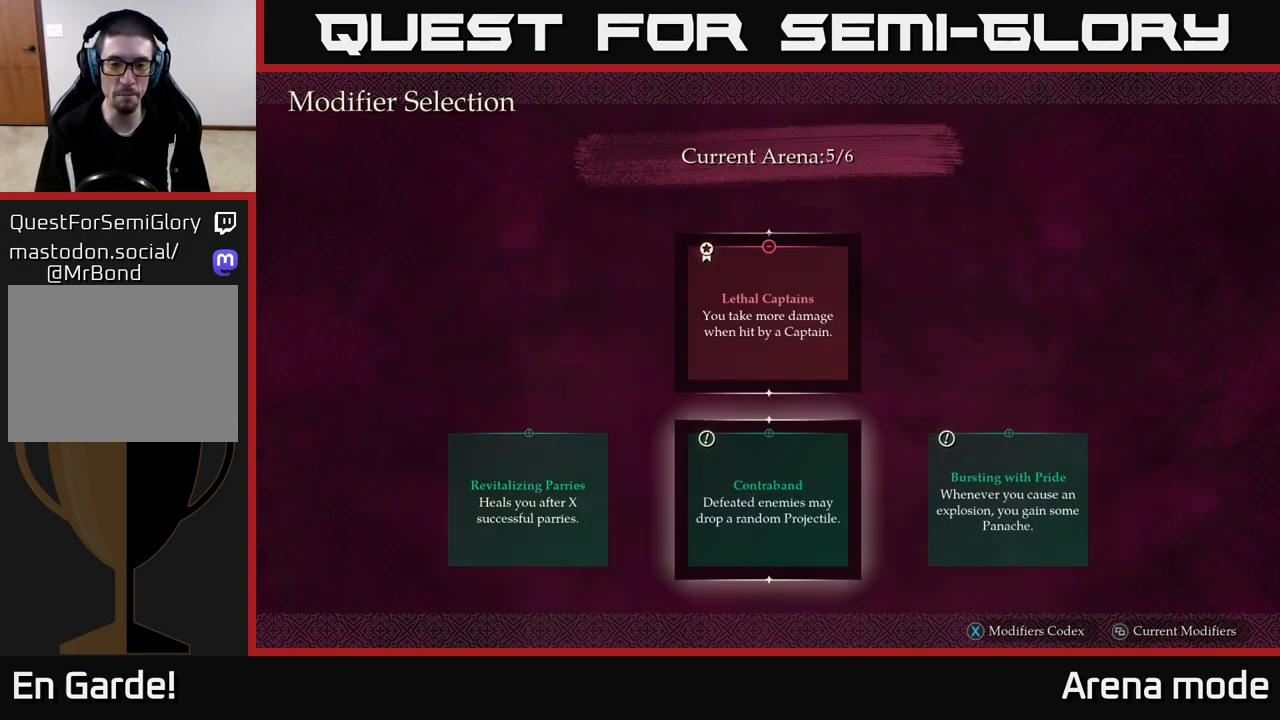
{"buttons": [], "left_stick": "center", "right_stick": "center", "events": [[17, "left_stick", "right"], [183, "left_stick", "center"]]}
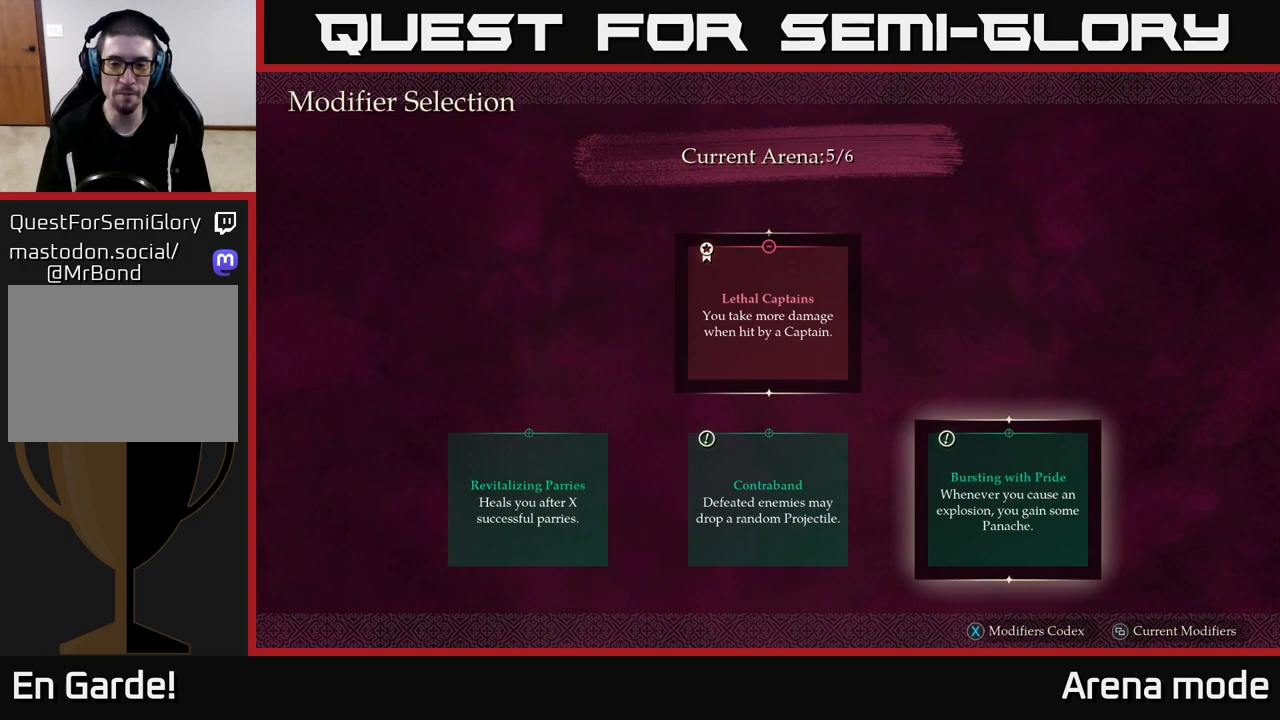
{"buttons": [], "left_stick": "center", "right_stick": "center", "events": []}
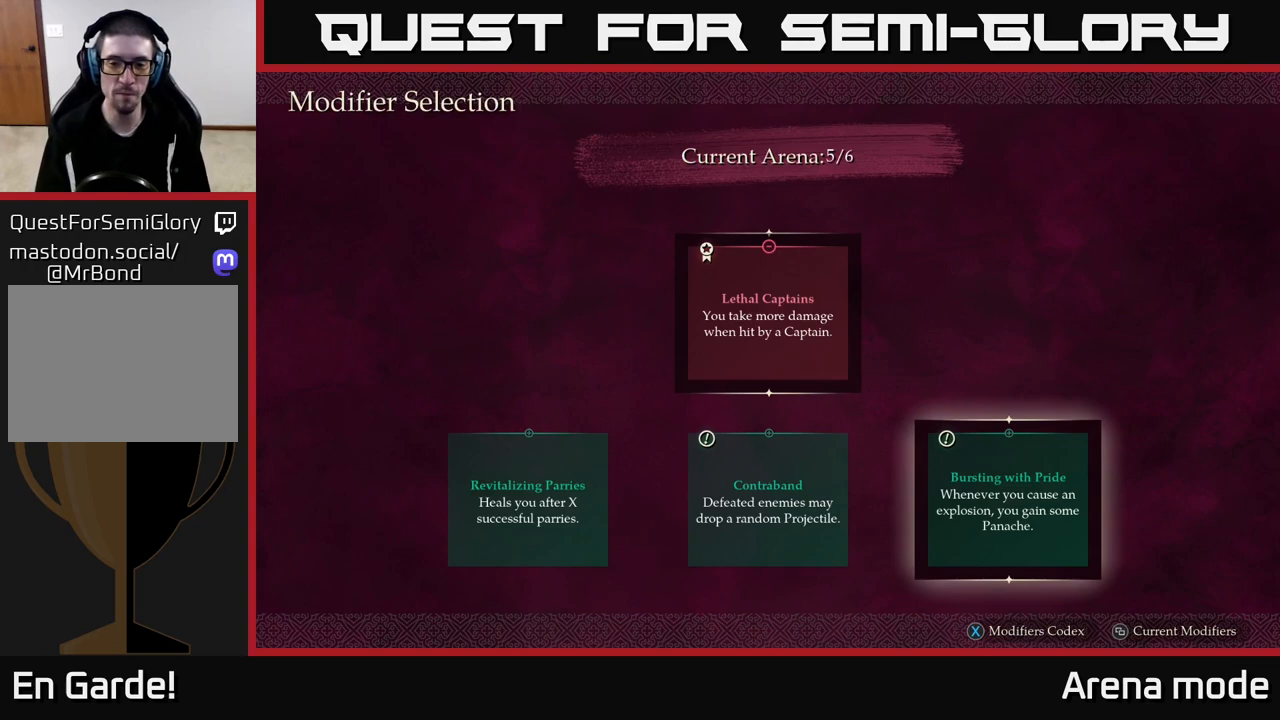
{"buttons": [], "left_stick": "center", "right_stick": "center", "events": []}
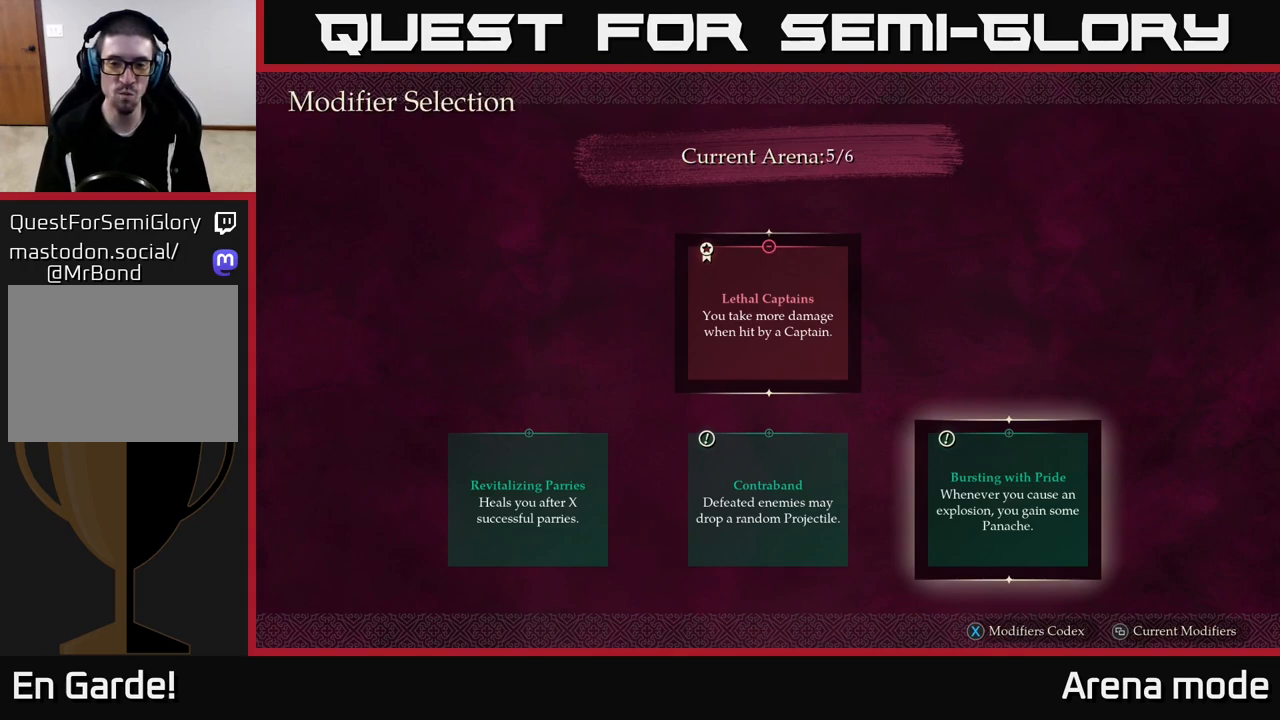
{"buttons": [], "left_stick": "center", "right_stick": "center", "events": []}
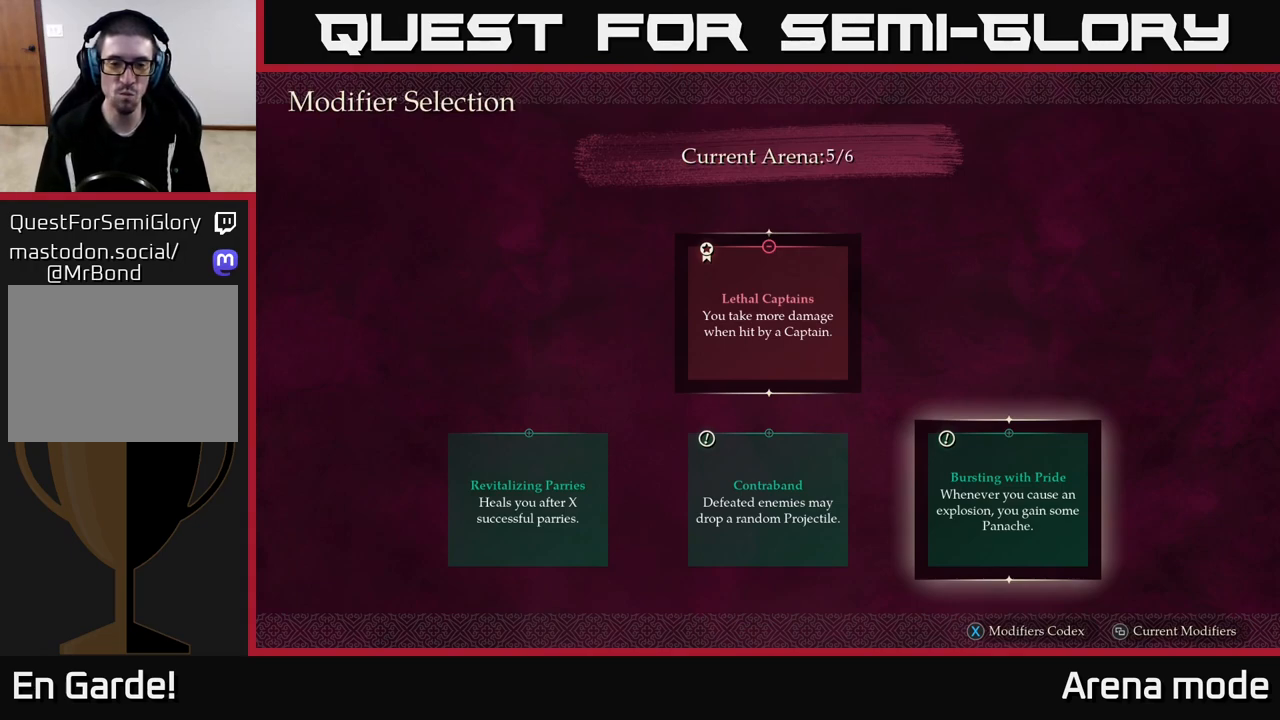
{"buttons": [], "left_stick": "center", "right_stick": "center", "events": []}
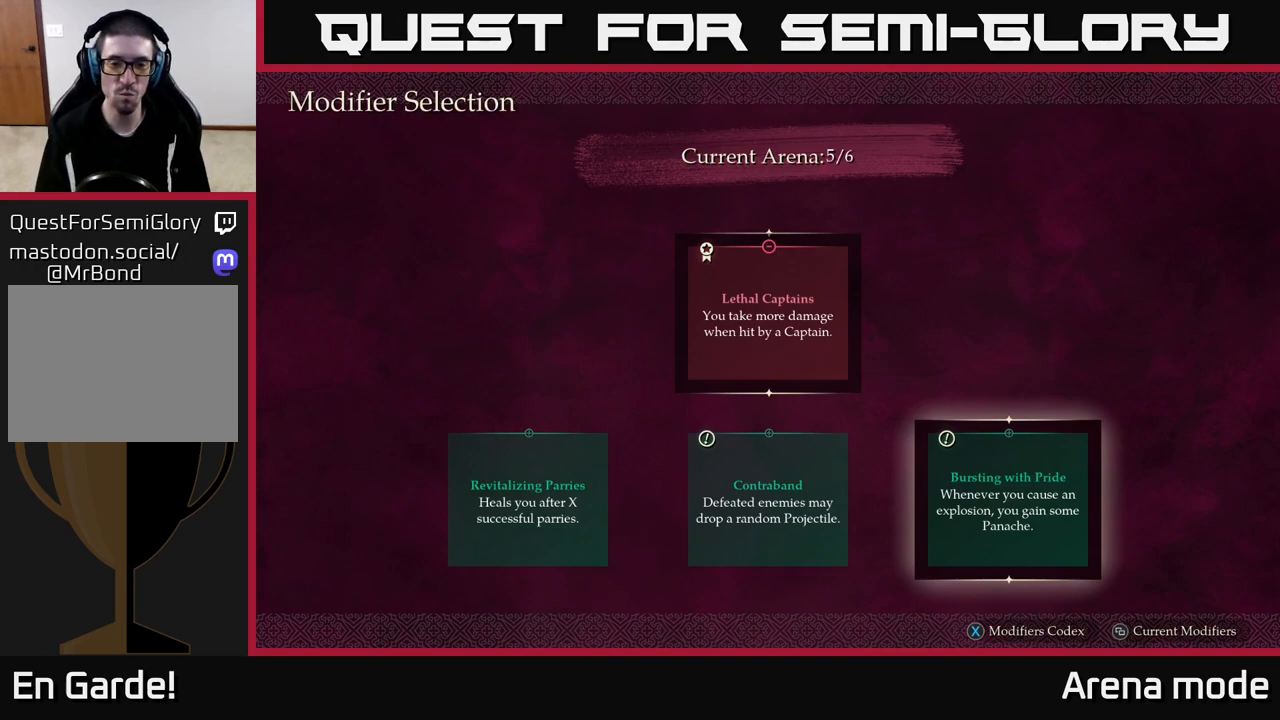
{"buttons": [], "left_stick": "center", "right_stick": "center", "events": []}
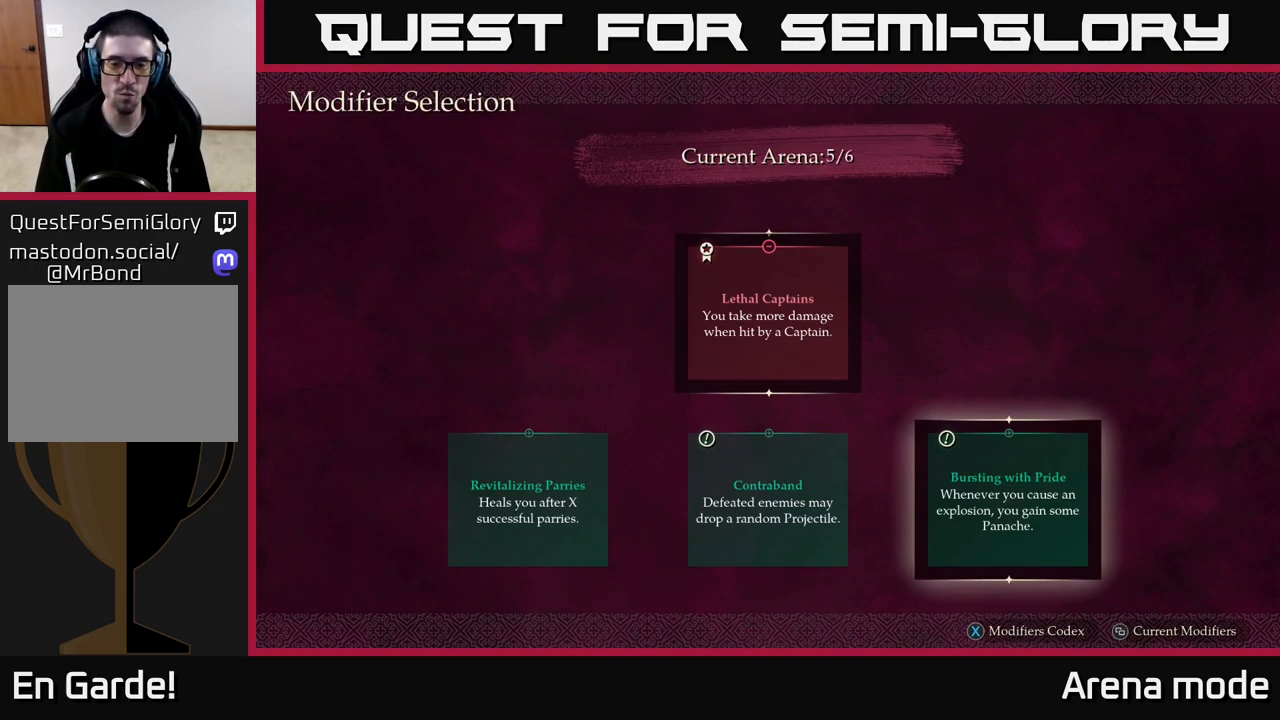
{"buttons": [], "left_stick": "left", "right_stick": "center", "events": [[450, "left_stick", "left"]]}
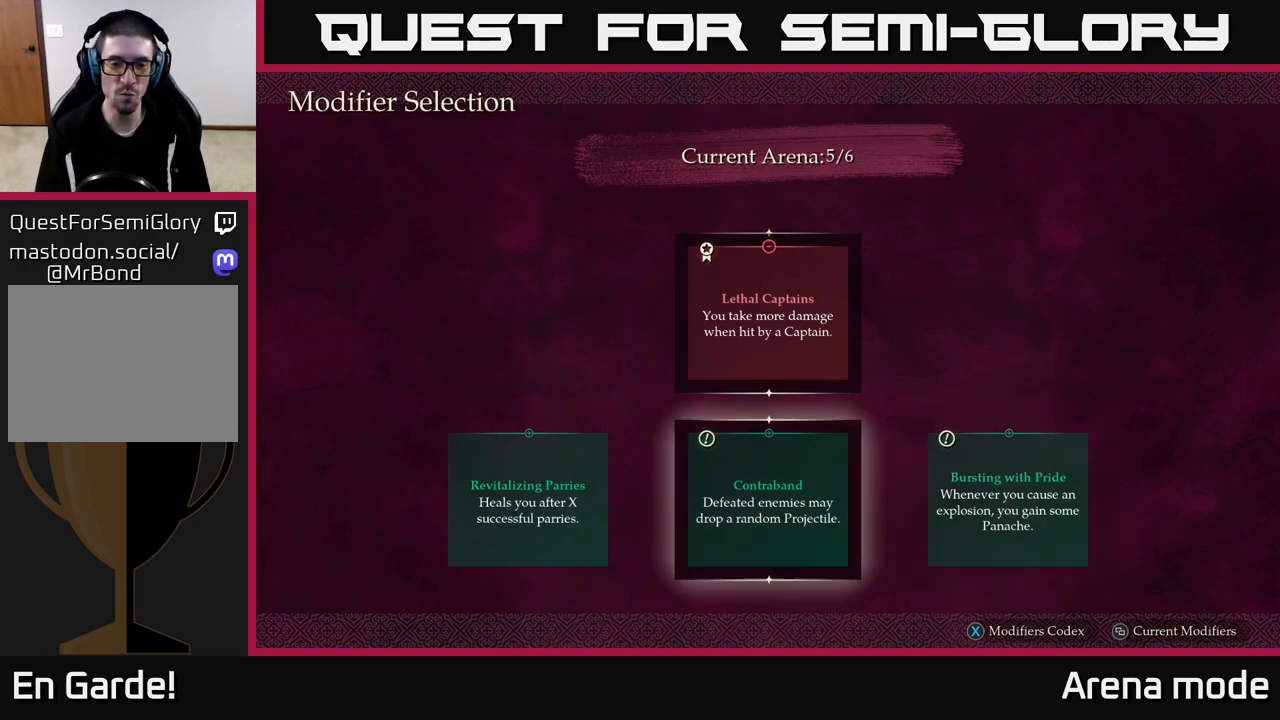
{"buttons": [], "left_stick": "center", "right_stick": "center", "events": [[83, "left_stick", "center"], [167, "left_stick", "left"], [283, "left_stick", "center"], [317, "A", "down"], [400, "A", "up"]]}
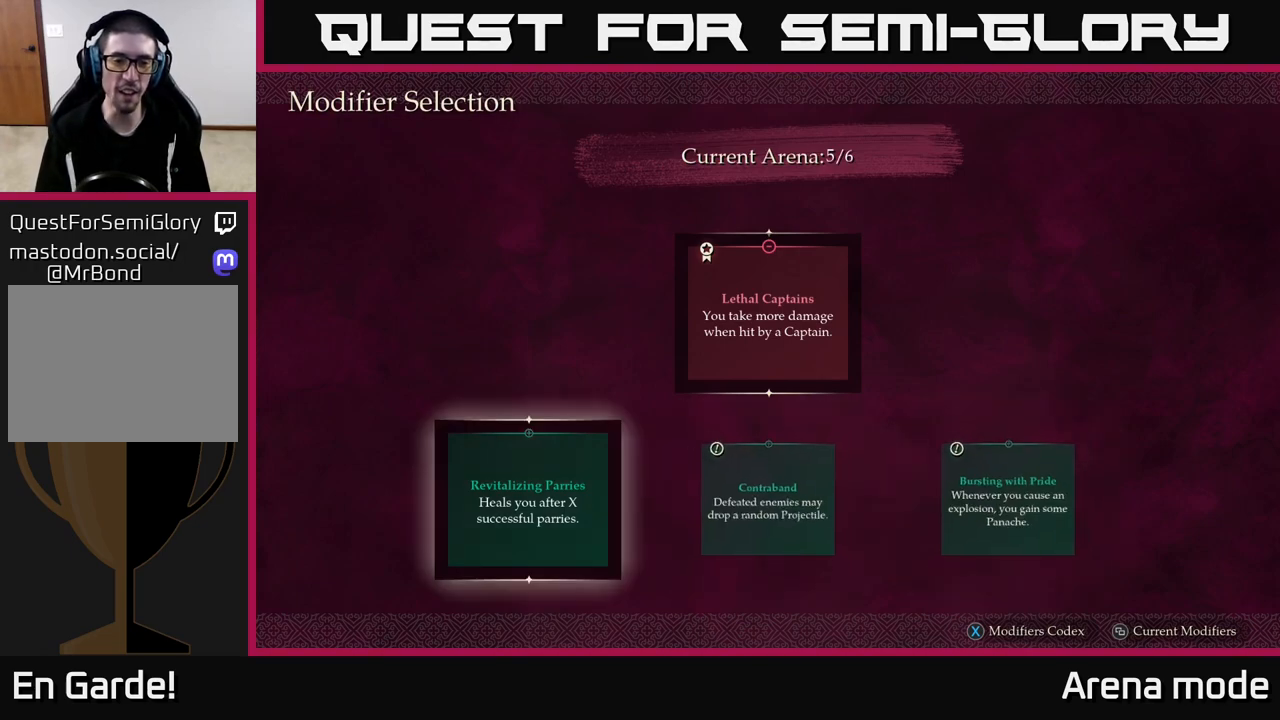
{"buttons": [], "left_stick": "center", "right_stick": "center", "events": []}
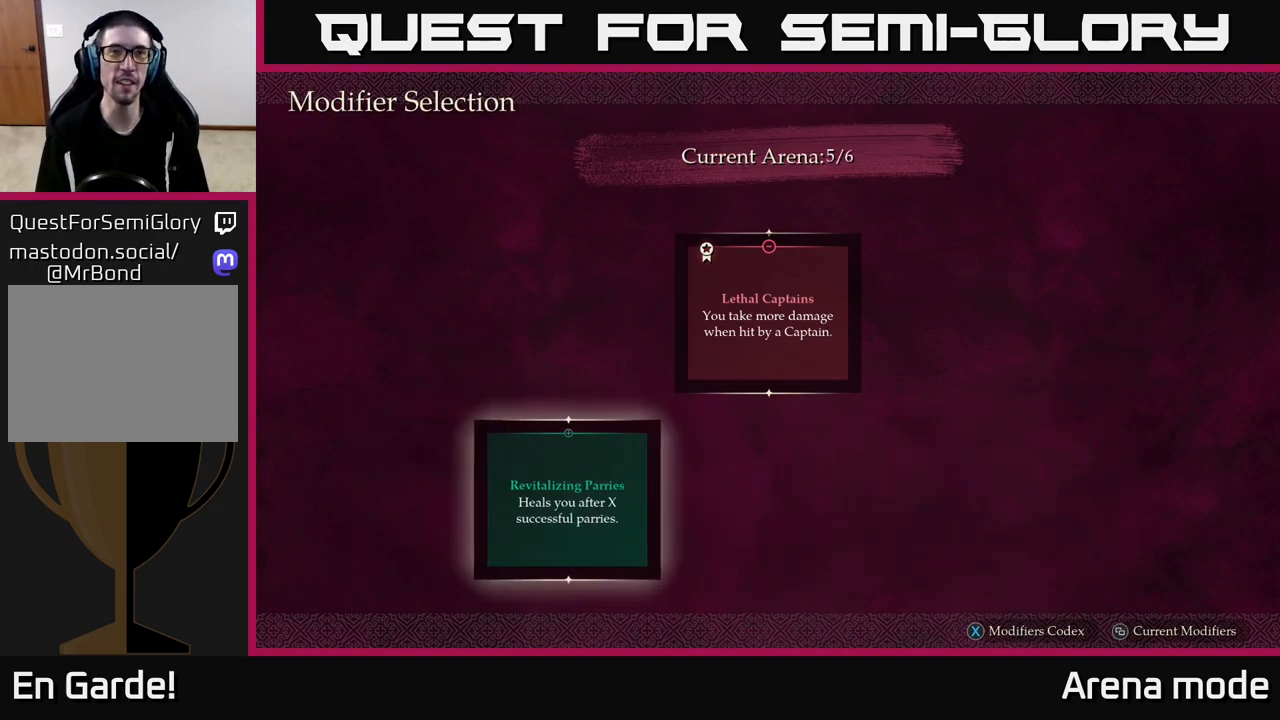
{"buttons": [], "left_stick": "center", "right_stick": "center", "events": []}
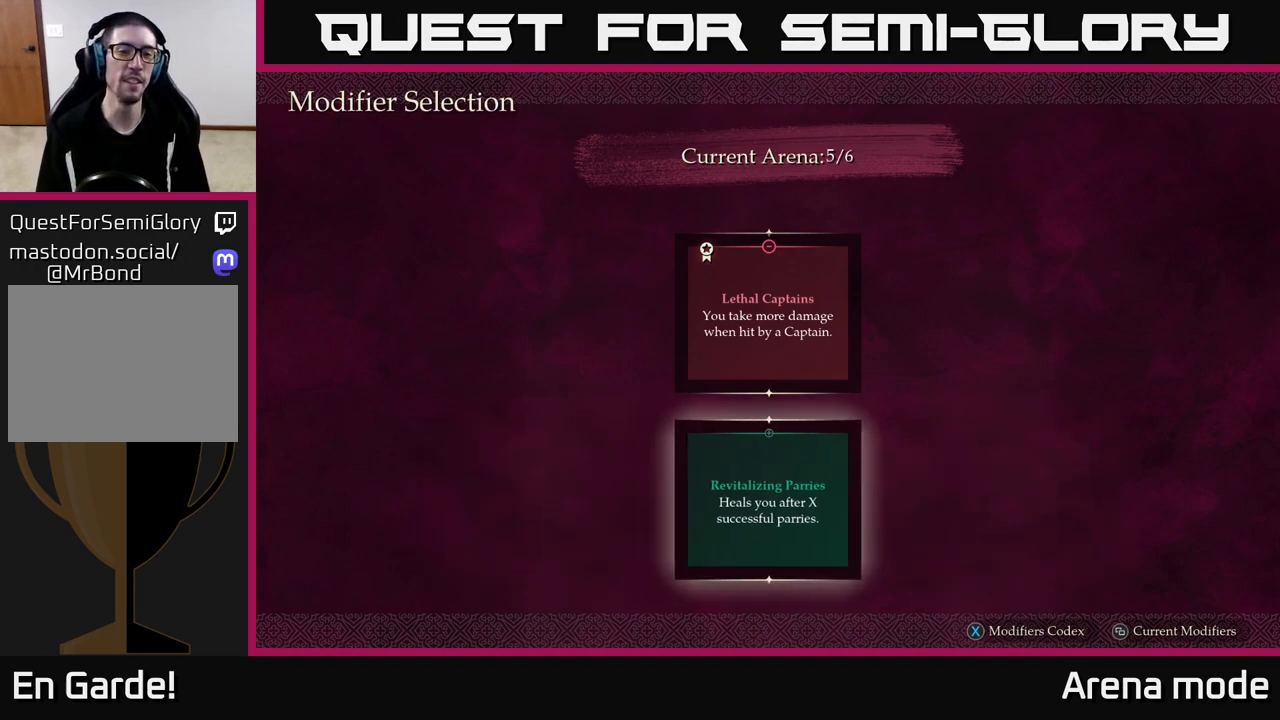
{"buttons": [], "left_stick": "center", "right_stick": "center", "events": []}
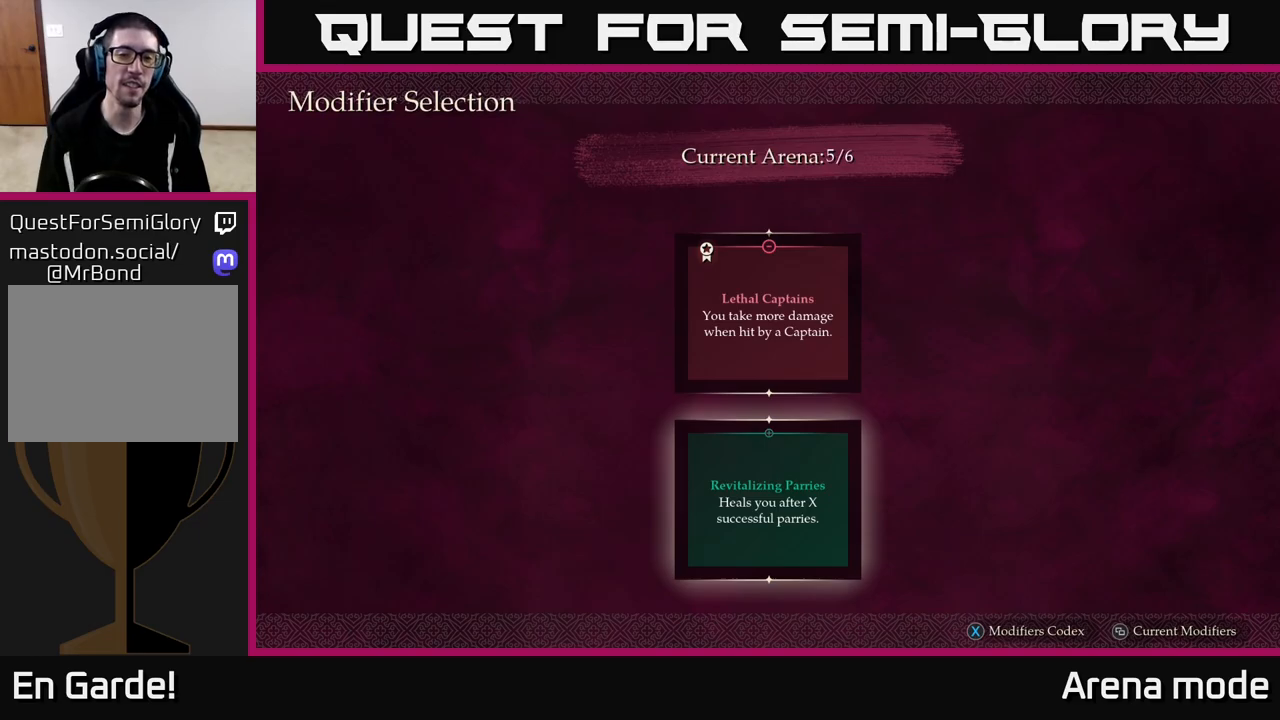
{"buttons": [], "left_stick": "center", "right_stick": "center", "events": []}
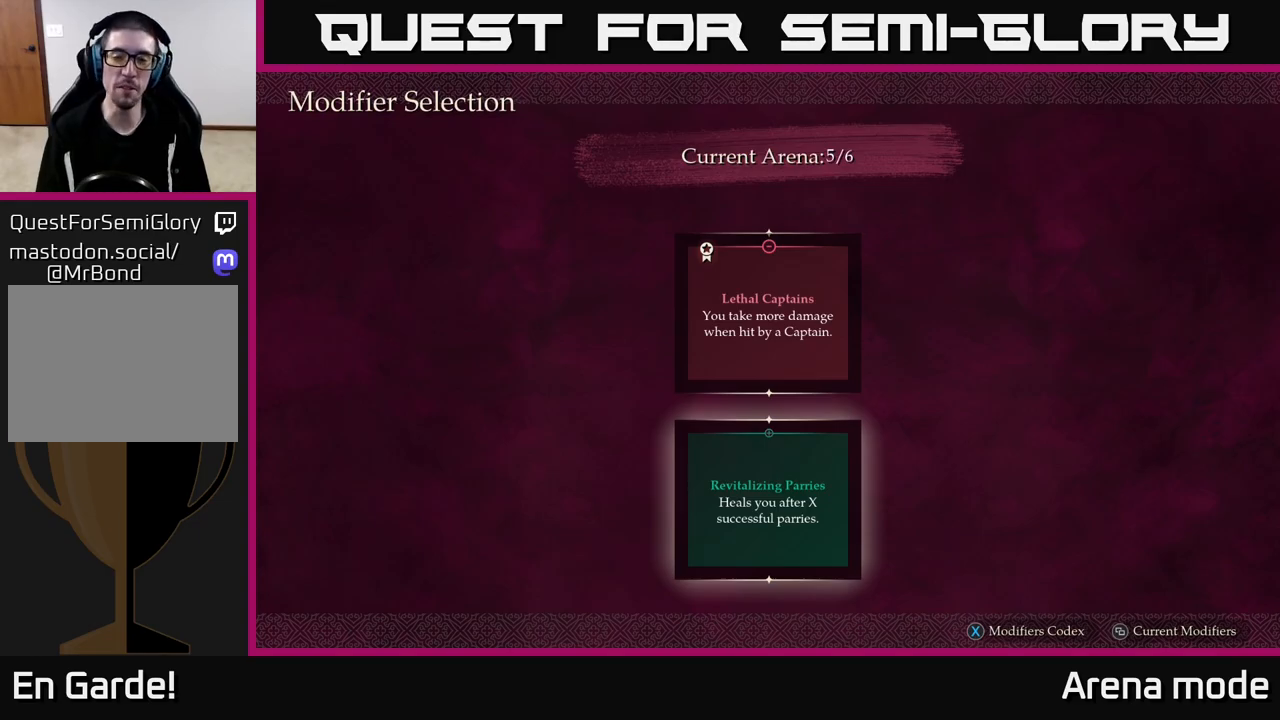
{"buttons": [], "left_stick": "center", "right_stick": "center", "events": []}
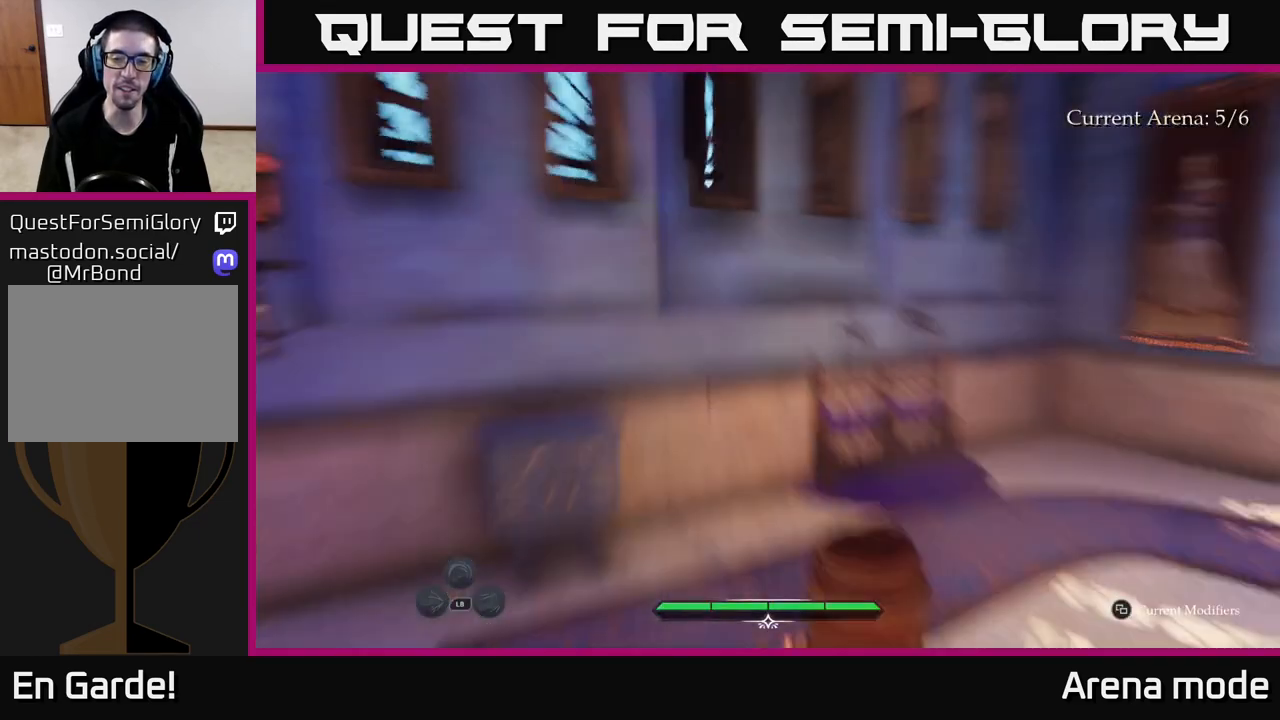
{"buttons": [], "left_stick": "center", "right_stick": "center", "events": []}
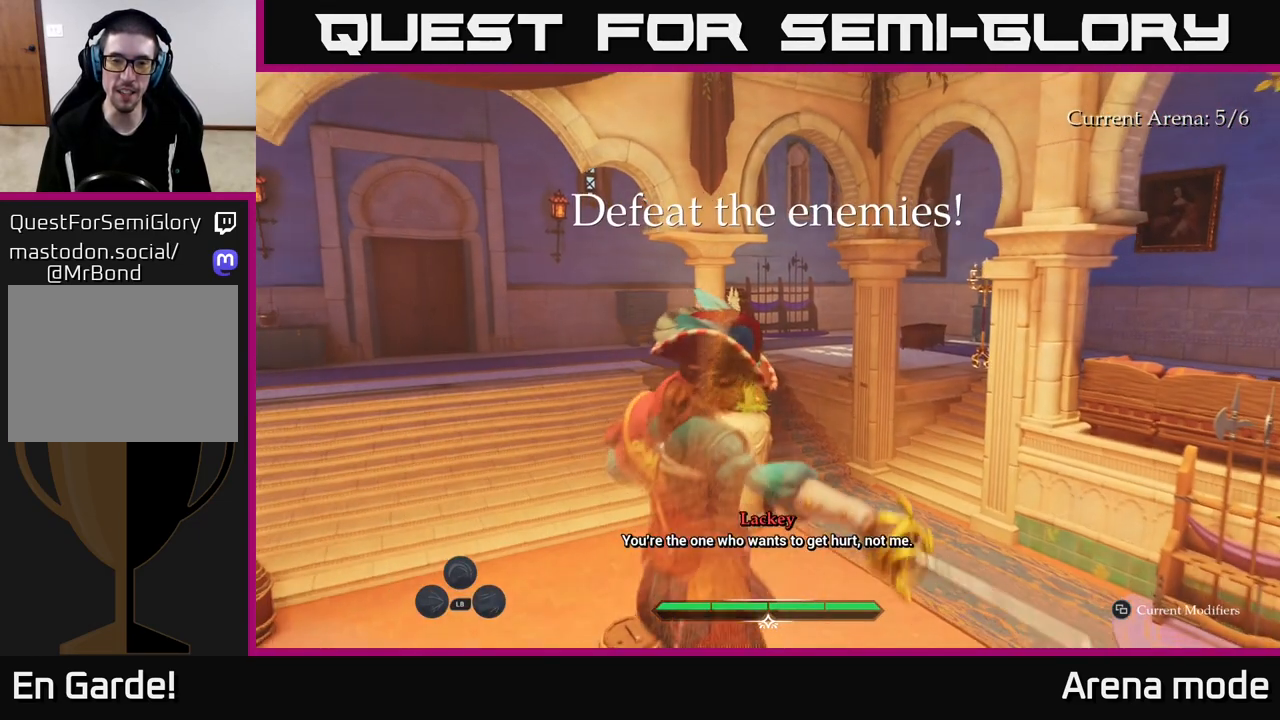
{"buttons": [], "left_stick": "center", "right_stick": "down-left", "events": [[150, "right_stick", "down-left"]]}
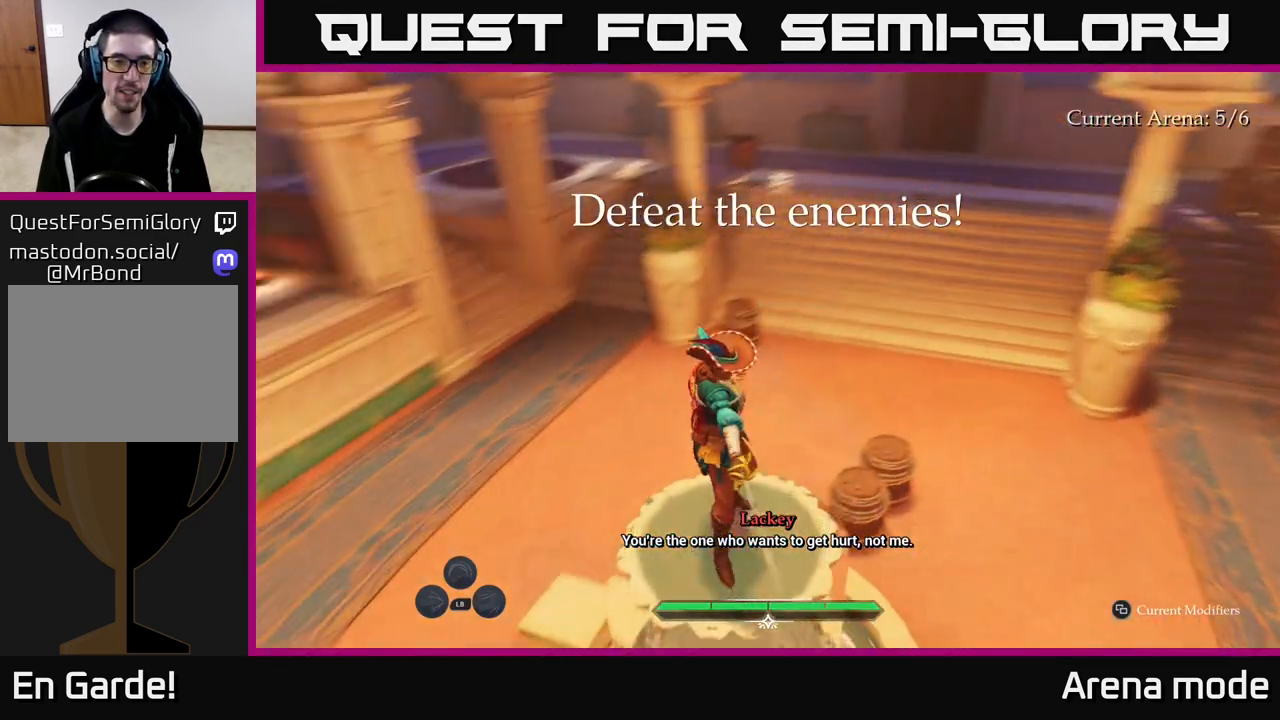
{"buttons": [], "left_stick": "center", "right_stick": "left", "events": [[117, "right_stick", "center"], [317, "right_stick", "left"]]}
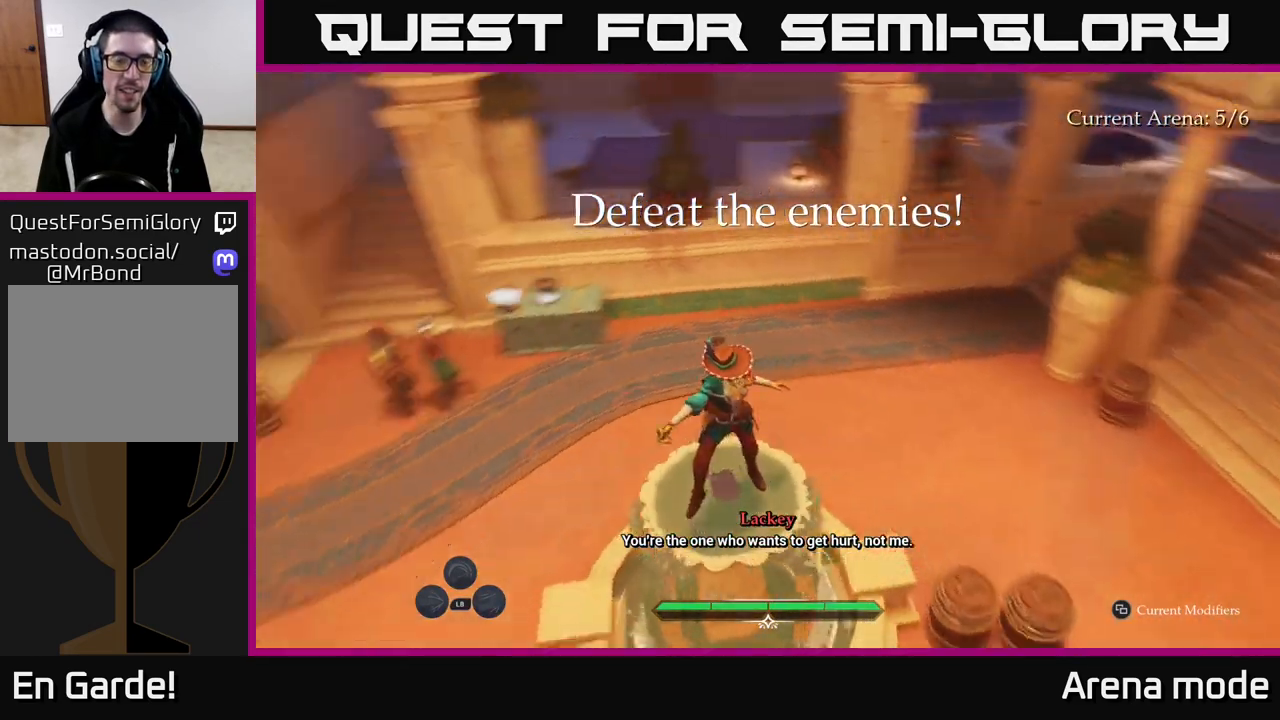
{"buttons": [], "left_stick": "center", "right_stick": "center", "events": [[67, "right_stick", "up-left"], [167, "right_stick", "center"]]}
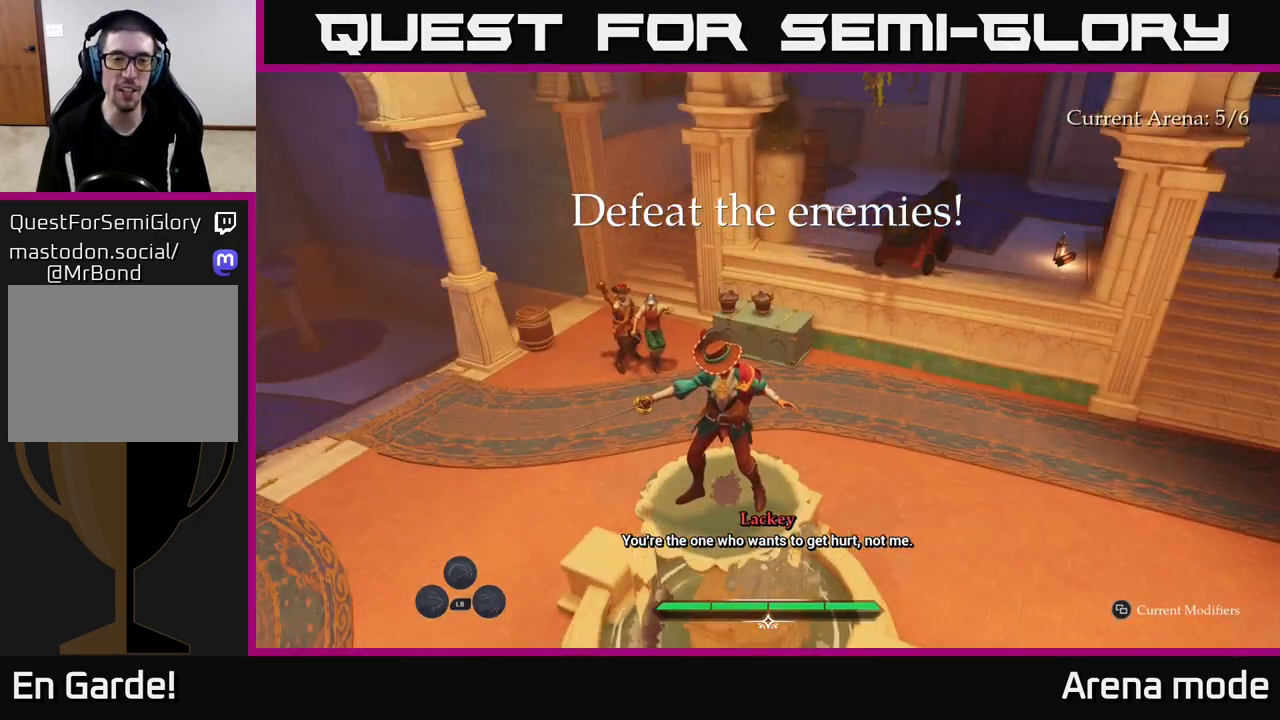
{"buttons": [], "left_stick": "right", "right_stick": "center", "events": [[450, "left_stick", "right"]]}
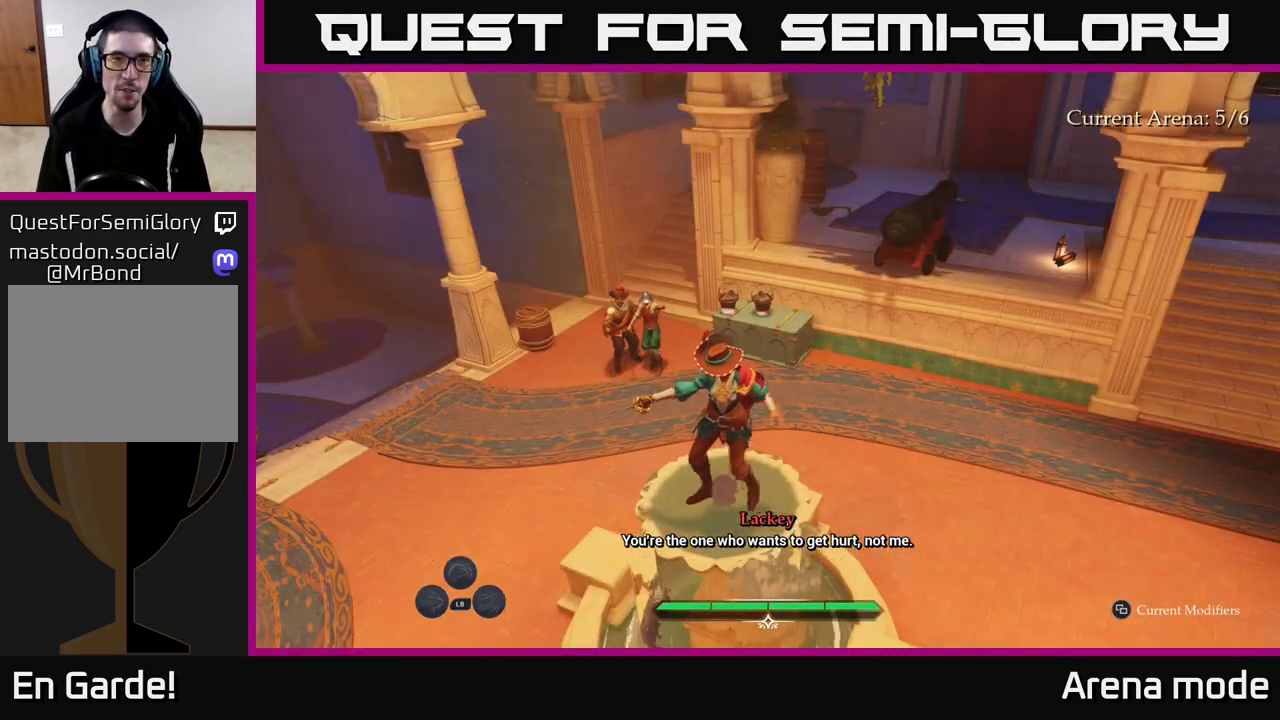
{"buttons": ["L2"], "left_stick": "up-right", "right_stick": "center", "events": [[17, "right_stick", "left"], [100, "L2", "down"], [100, "left_stick", "up-right"], [250, "right_stick", "center"]]}
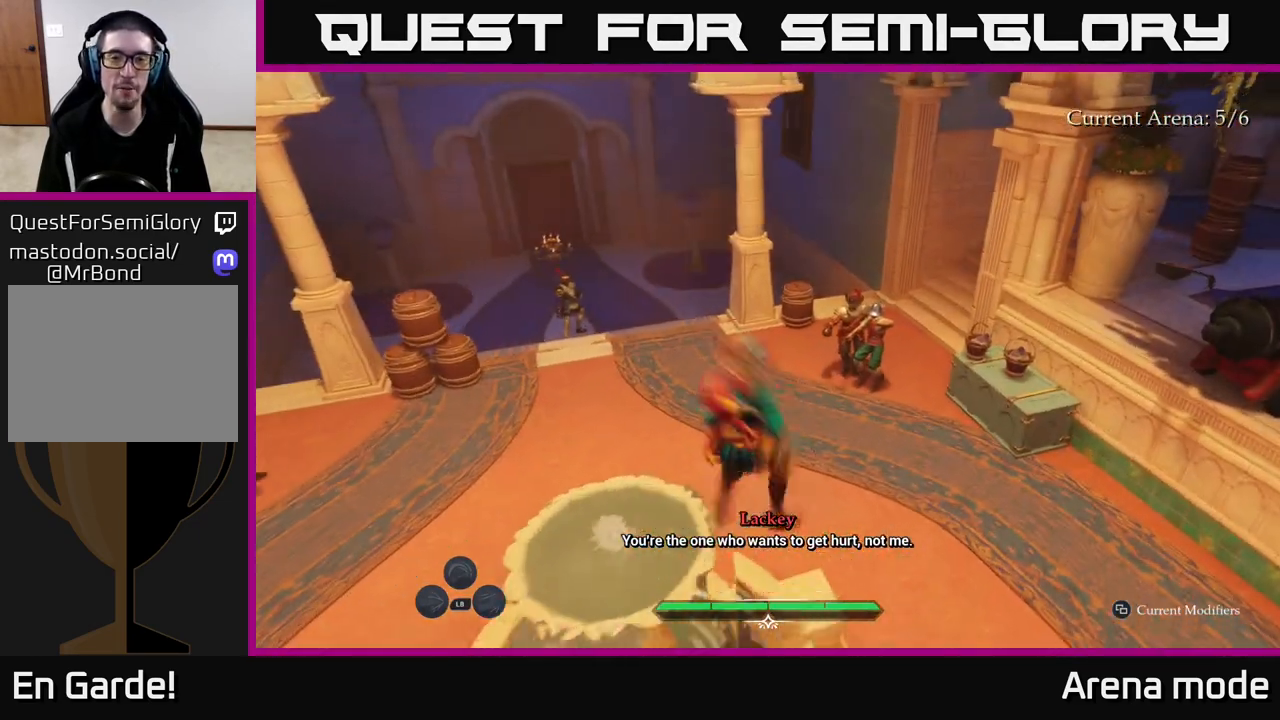
{"buttons": ["L2"], "left_stick": "up-right", "right_stick": "center", "events": []}